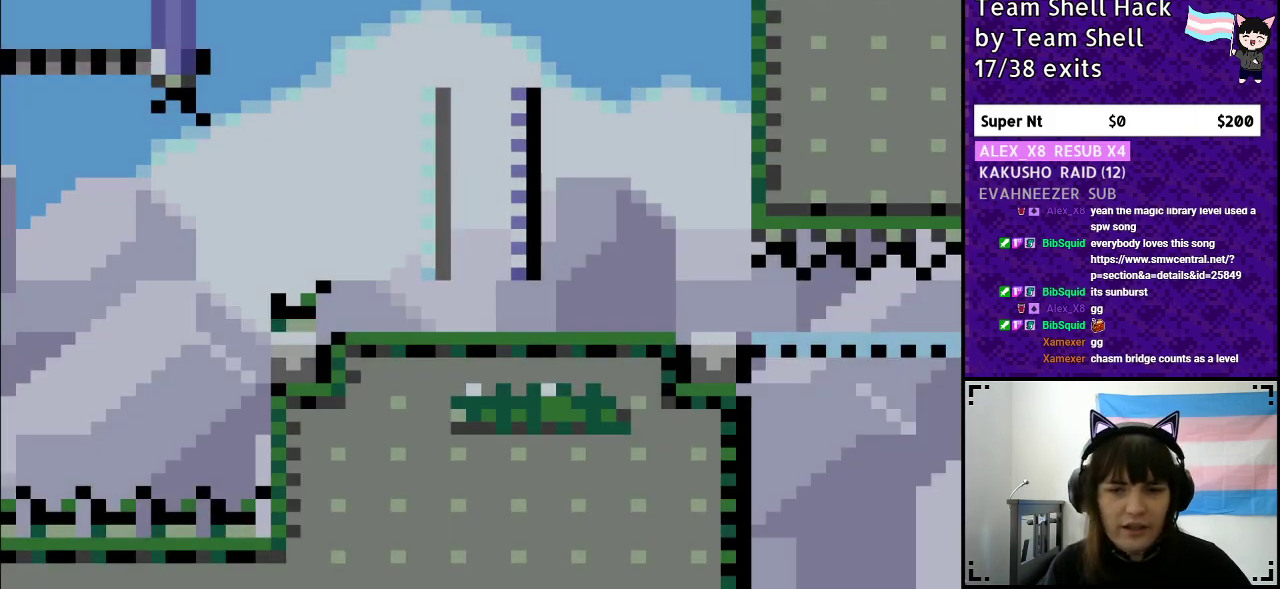
Gameplay with a controller (Nintendo layout); each line is a JSON object with the inputs held at the frame after it. "events" lists button and stick changes between this image and that frame as [ms after this image, input, new state], when the widget could be followed in between. Not read: L3 R3.
{"buttons": ["Y", "DPAD_RIGHT"], "events": []}
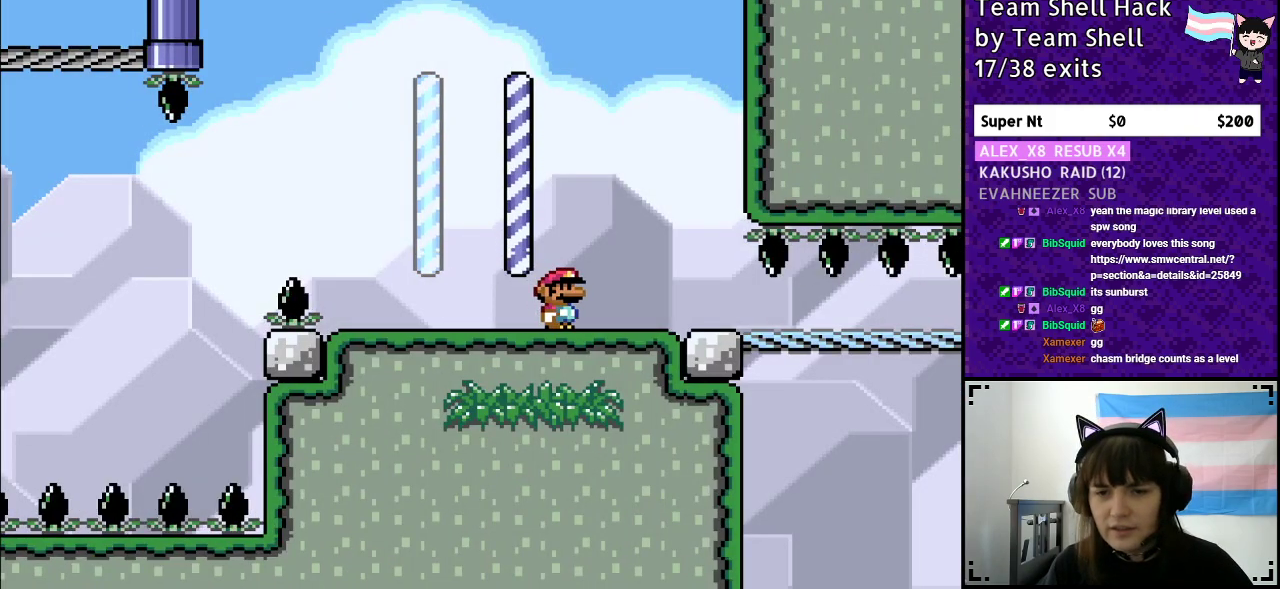
{"buttons": ["Y", "DPAD_RIGHT"], "events": []}
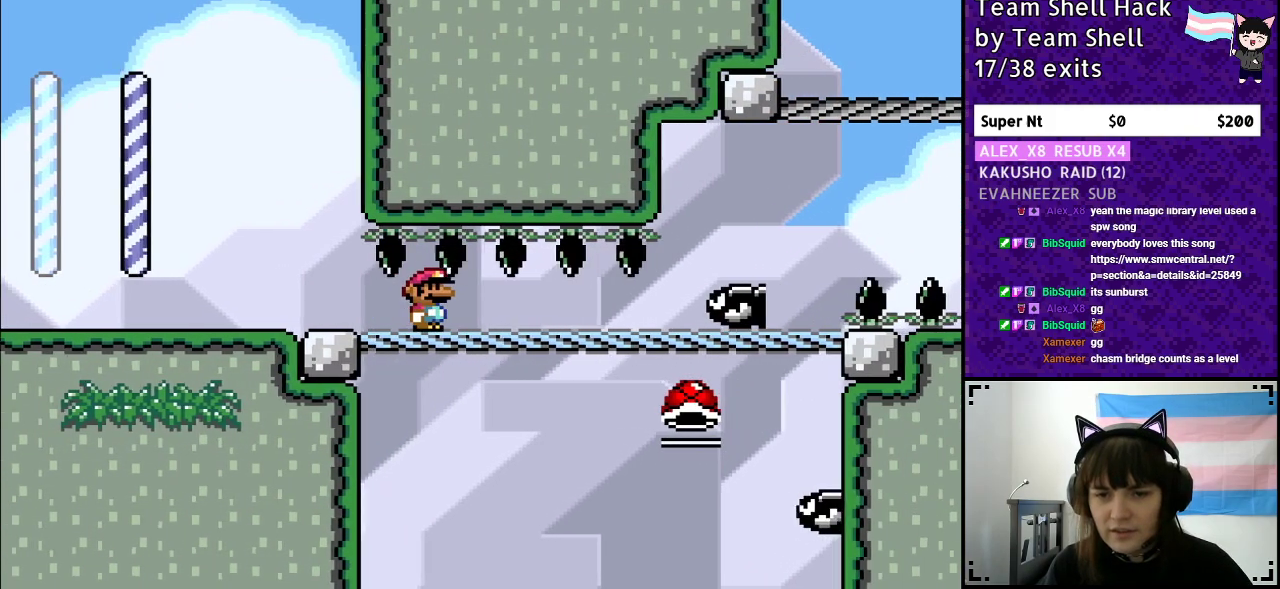
{"buttons": ["B", "Y", "DPAD_LEFT"], "events": [[217, "DPAD_DOWN", "down"], [367, "B", "down"], [400, "DPAD_DOWN", "up"], [417, "DPAD_RIGHT", "up"], [500, "DPAD_LEFT", "down"]]}
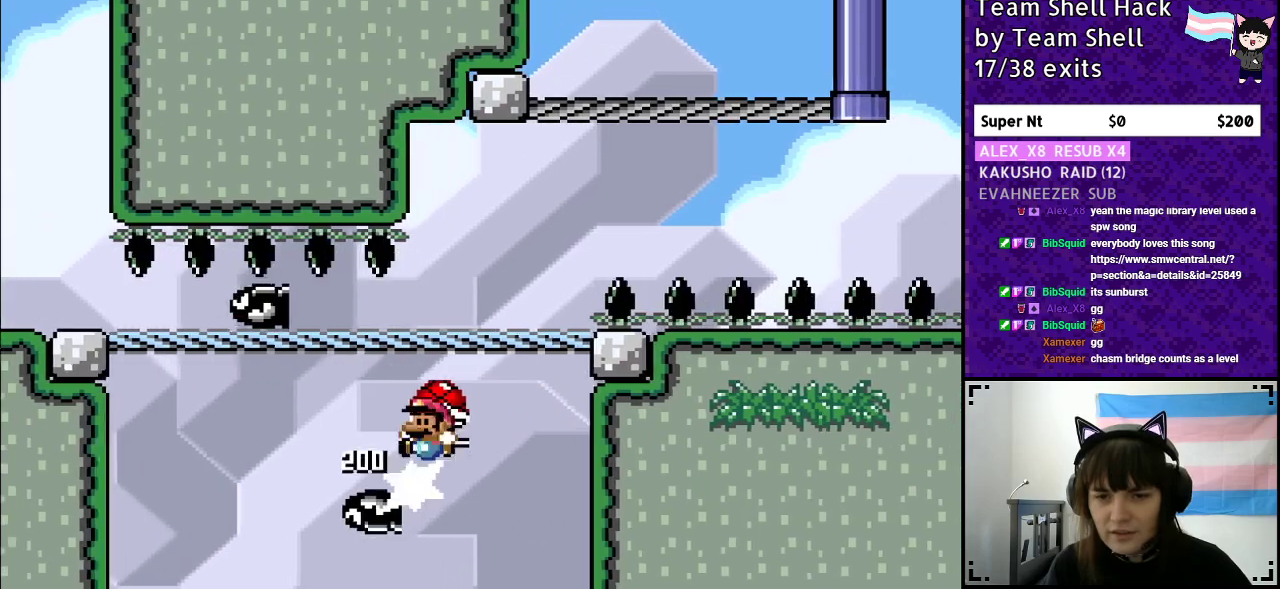
{"buttons": ["Y"], "events": [[150, "DPAD_LEFT", "up"], [150, "DPAD_UP", "down"], [200, "DPAD_RIGHT", "down"], [200, "DPAD_UP", "up"], [317, "DPAD_RIGHT", "up"], [367, "B", "up"]]}
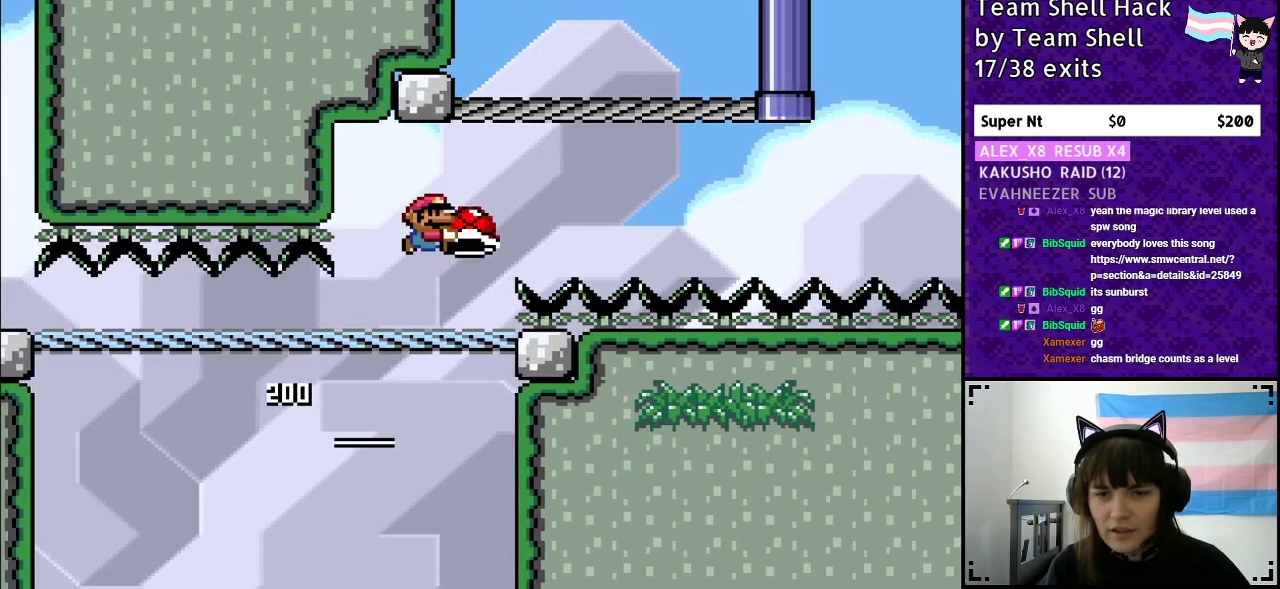
{"buttons": ["Y"], "events": [[117, "DPAD_LEFT", "down"], [217, "DPAD_LEFT", "up"]]}
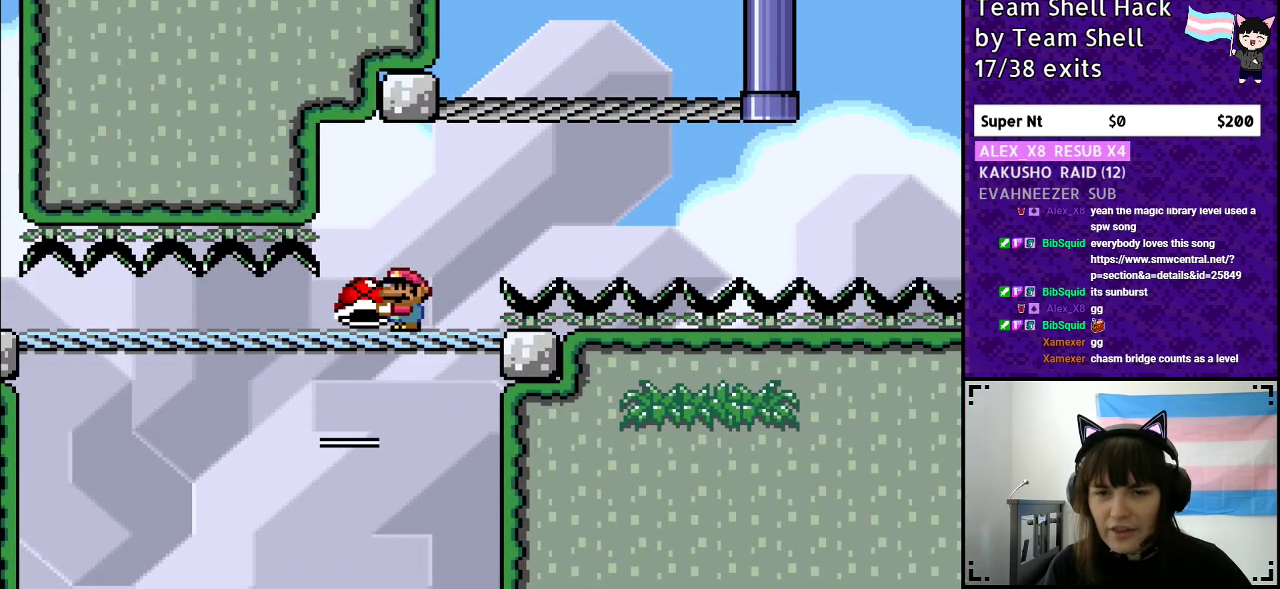
{"buttons": ["Y"], "events": []}
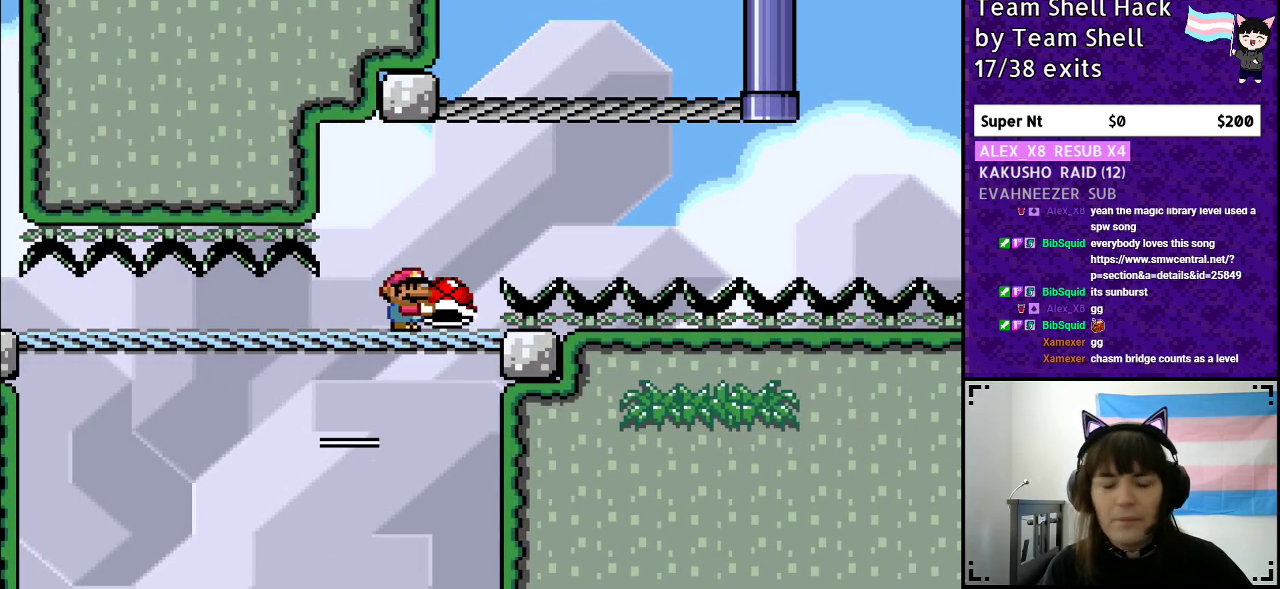
{"buttons": ["Y"], "events": []}
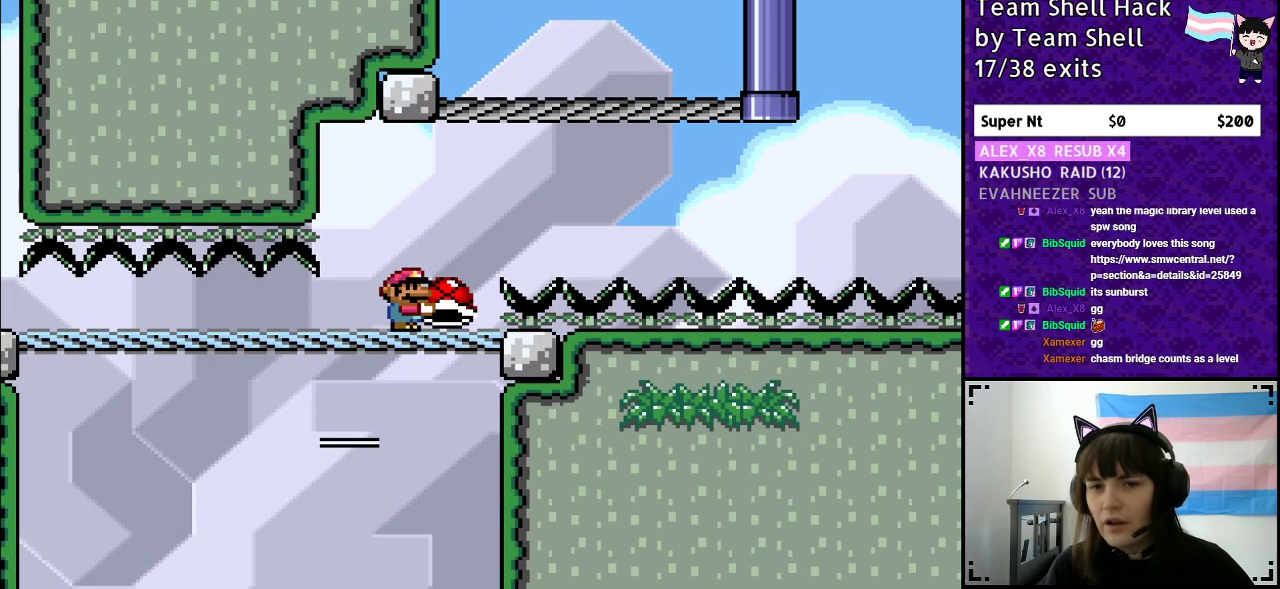
{"buttons": ["B", "Y"], "events": [[150, "DPAD_RIGHT", "down"], [300, "B", "down"], [333, "DPAD_RIGHT", "up"]]}
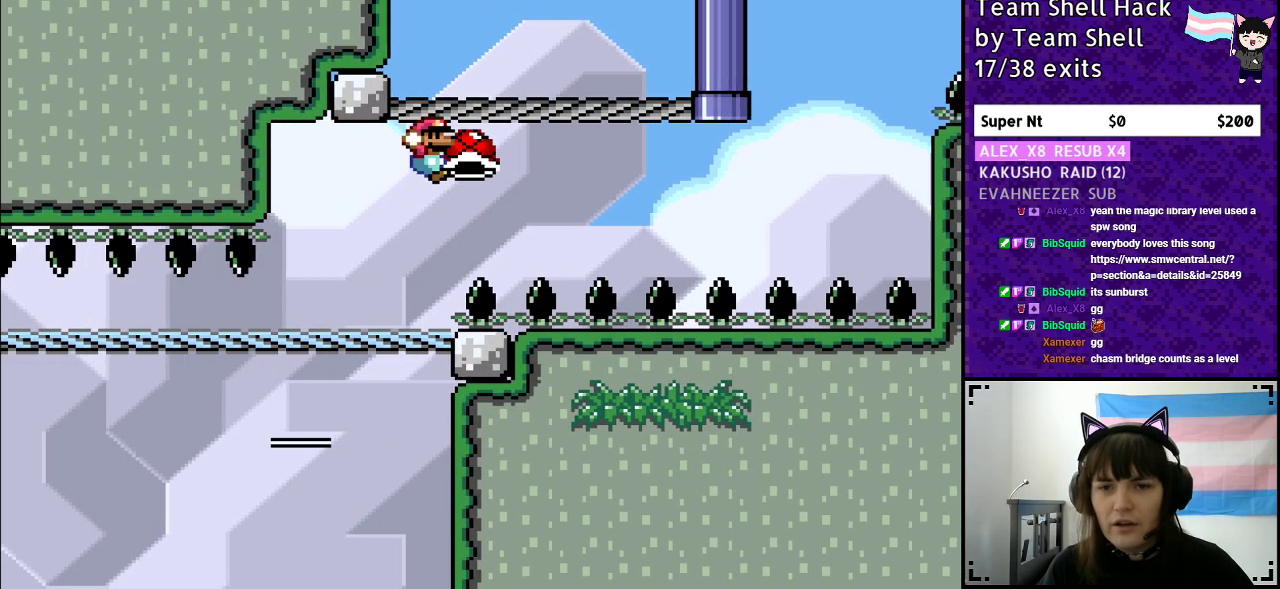
{"buttons": ["B", "Y"], "events": []}
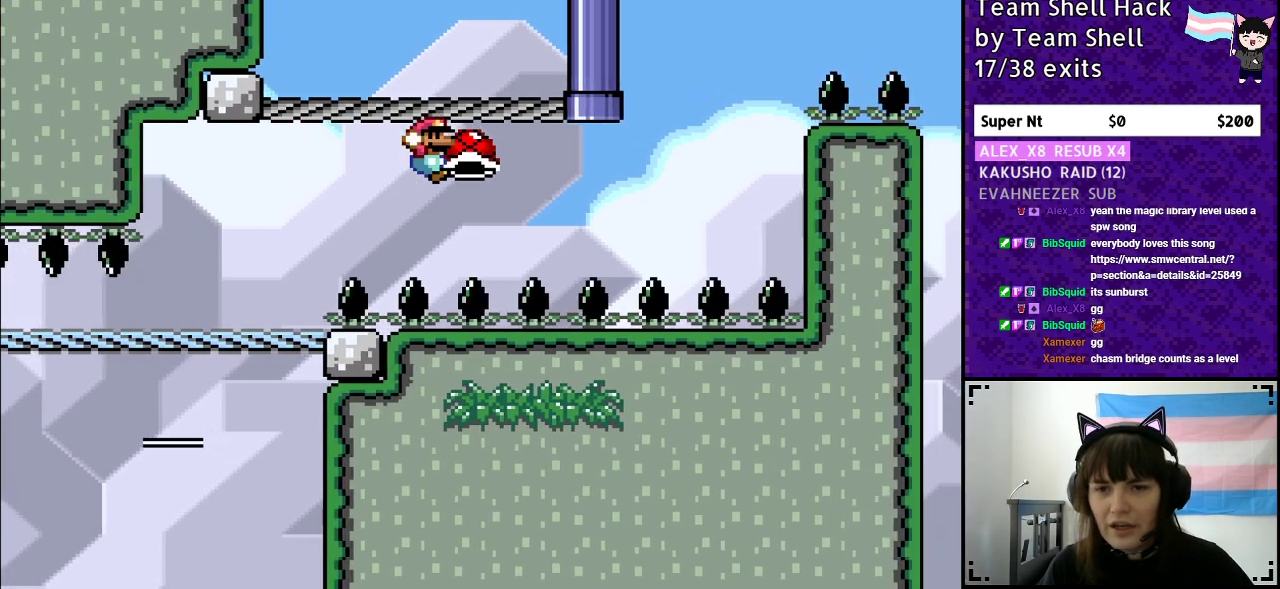
{"buttons": ["B", "Y"], "events": []}
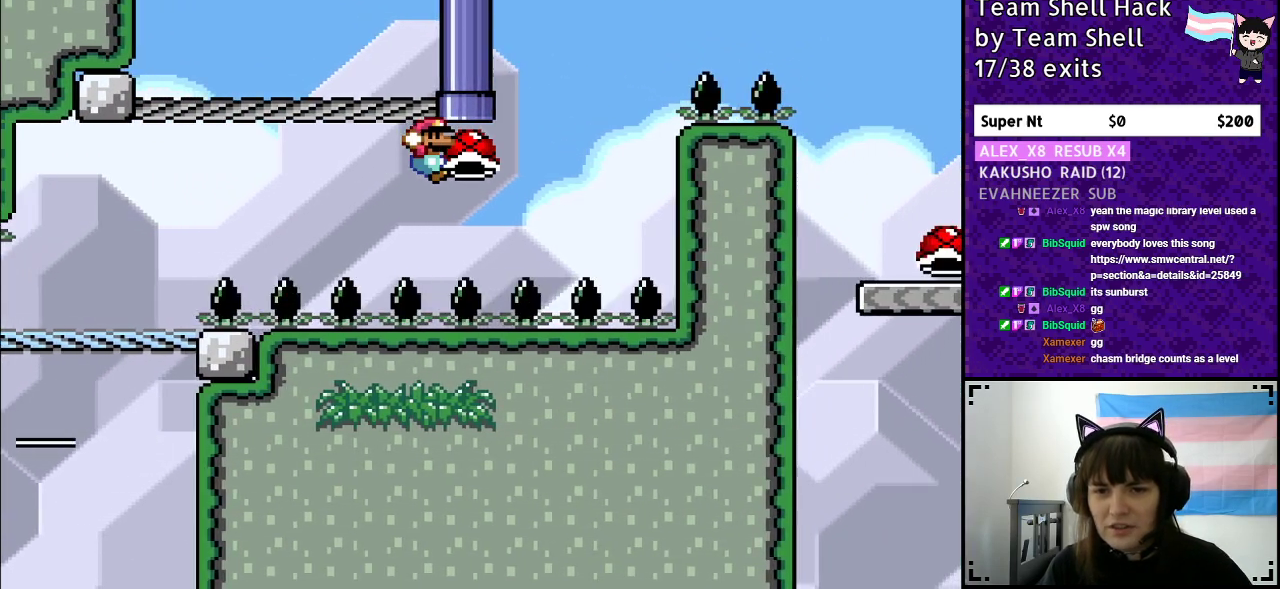
{"buttons": ["B", "Y"], "events": [[50, "DPAD_RIGHT", "down"], [67, "Y", "up"], [150, "Y", "down"], [267, "DPAD_RIGHT", "up"]]}
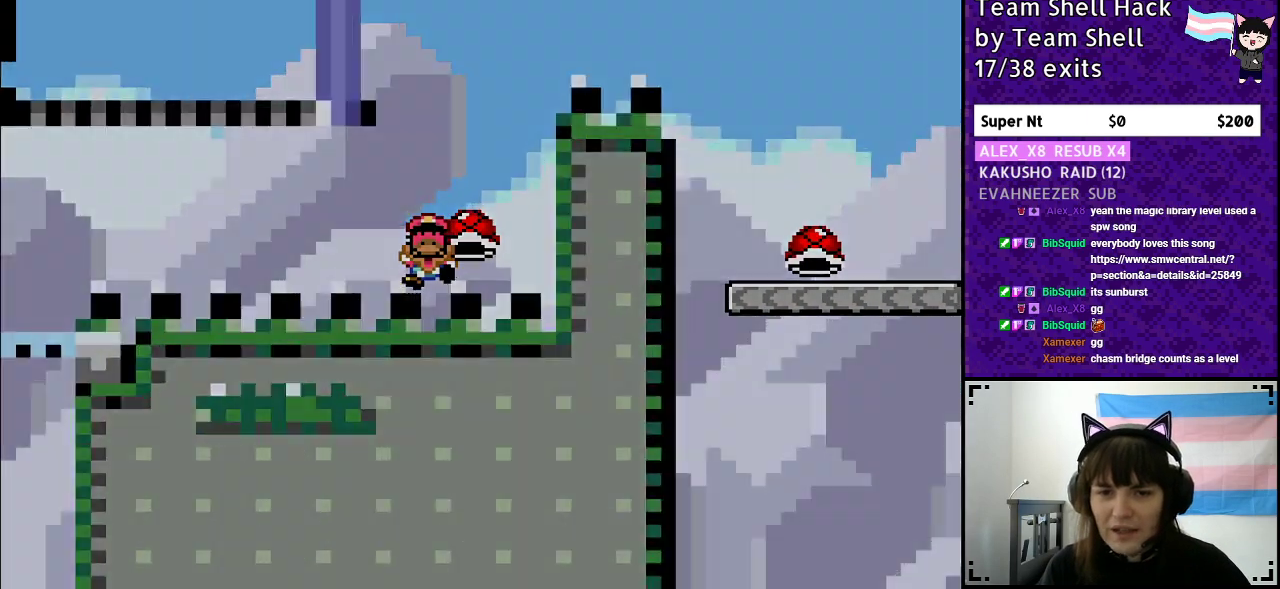
{"buttons": [], "events": [[217, "B", "up"], [317, "Y", "up"]]}
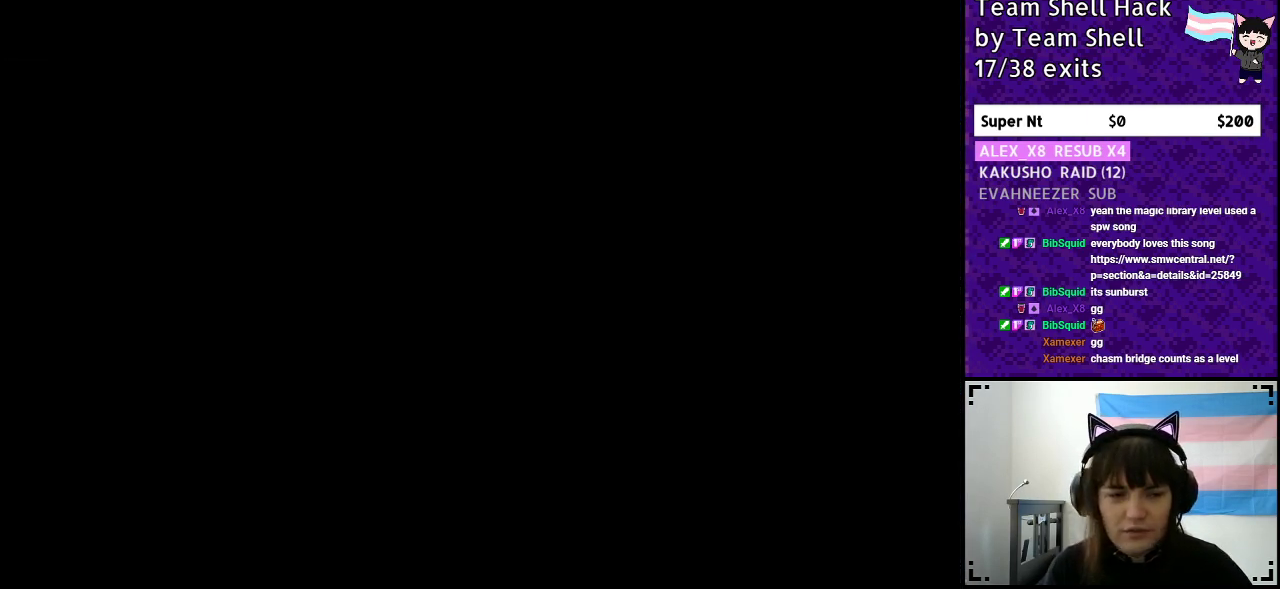
{"buttons": [], "events": []}
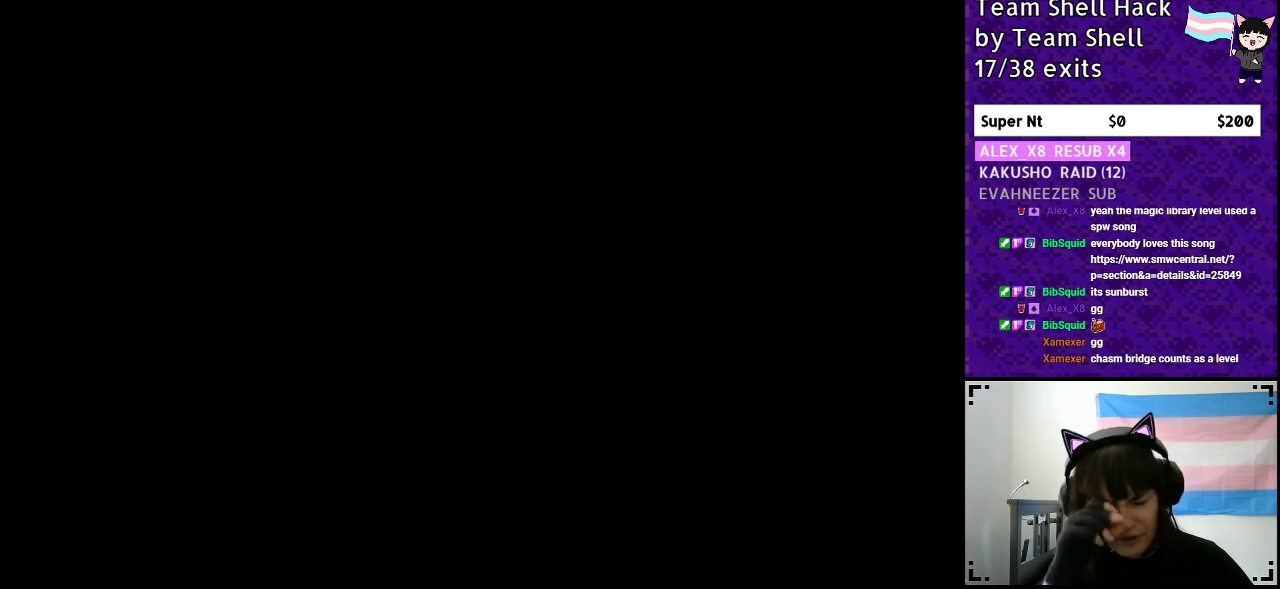
{"buttons": [], "events": []}
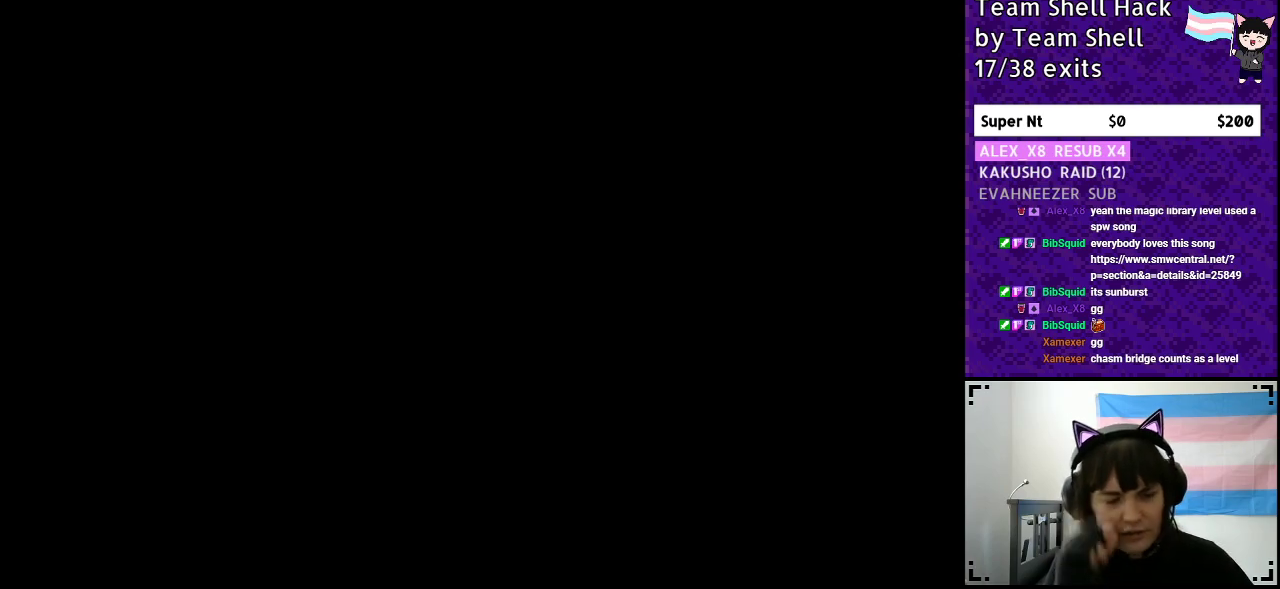
{"buttons": ["Y", "DPAD_RIGHT"], "events": [[300, "DPAD_RIGHT", "down"], [500, "Y", "down"]]}
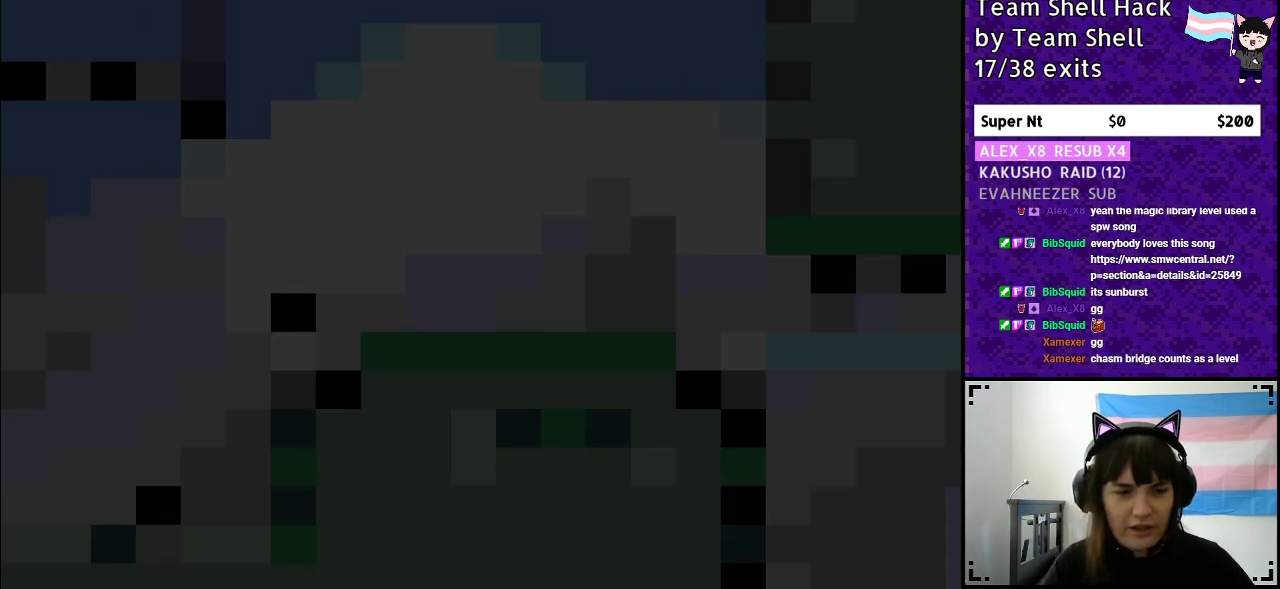
{"buttons": ["Y", "DPAD_RIGHT"], "events": []}
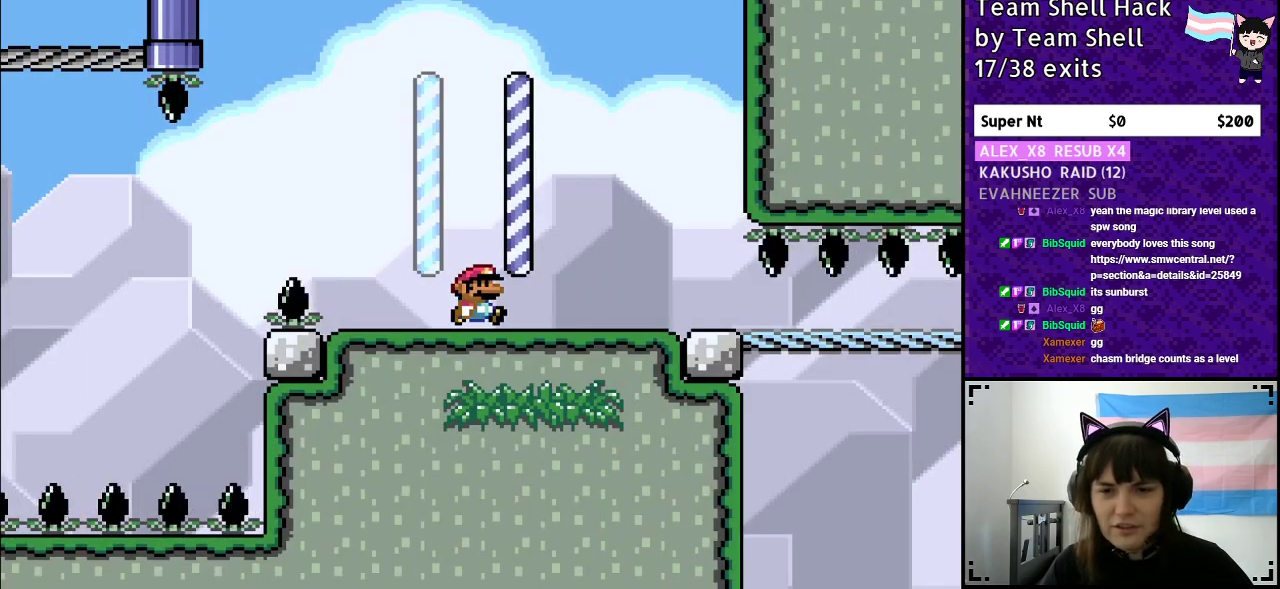
{"buttons": ["Y", "DPAD_RIGHT"], "events": []}
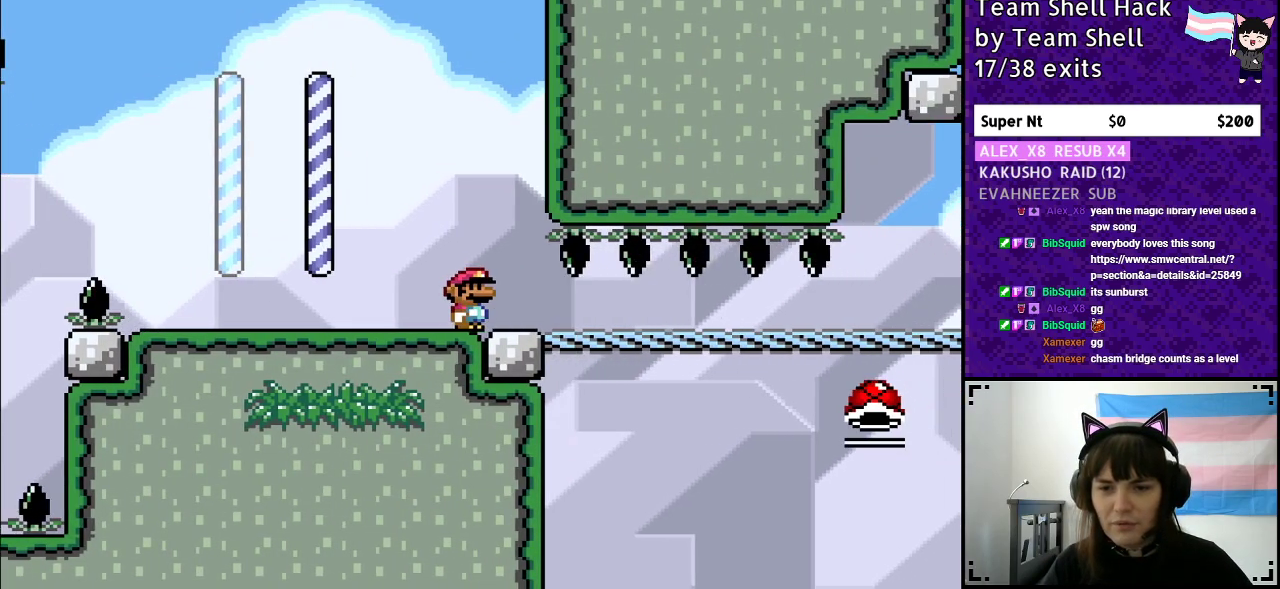
{"buttons": ["B", "Y", "DPAD_RIGHT"], "events": [[317, "DPAD_DOWN", "down"], [500, "B", "down"], [500, "DPAD_DOWN", "up"]]}
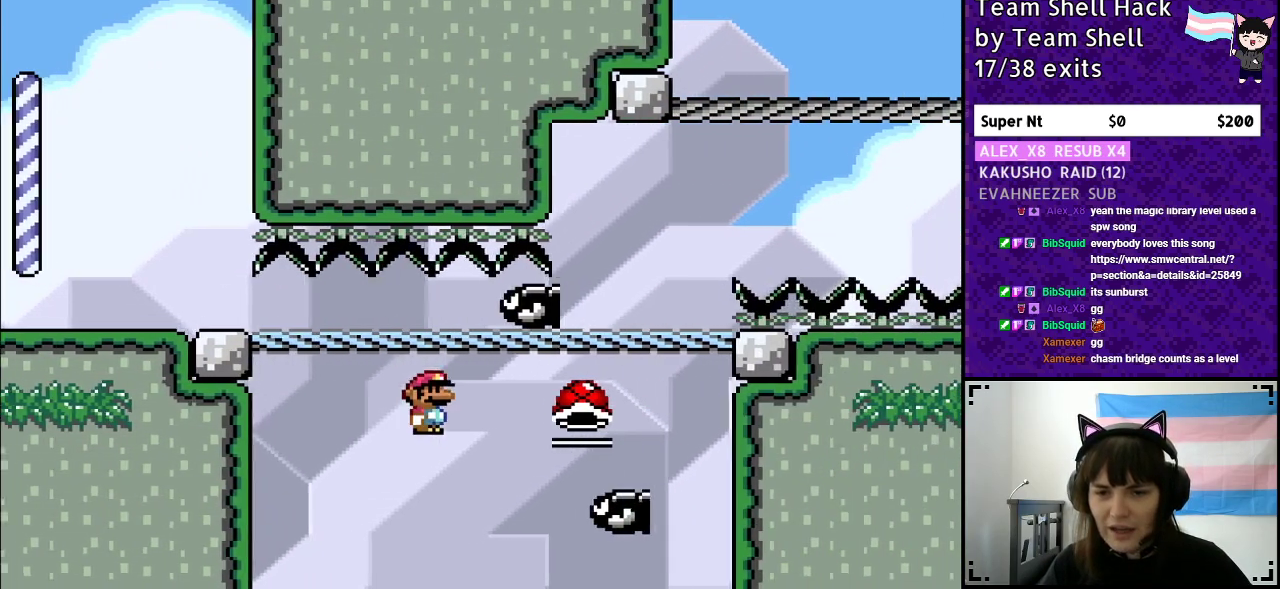
{"buttons": ["B", "Y"], "events": [[300, "DPAD_RIGHT", "up"]]}
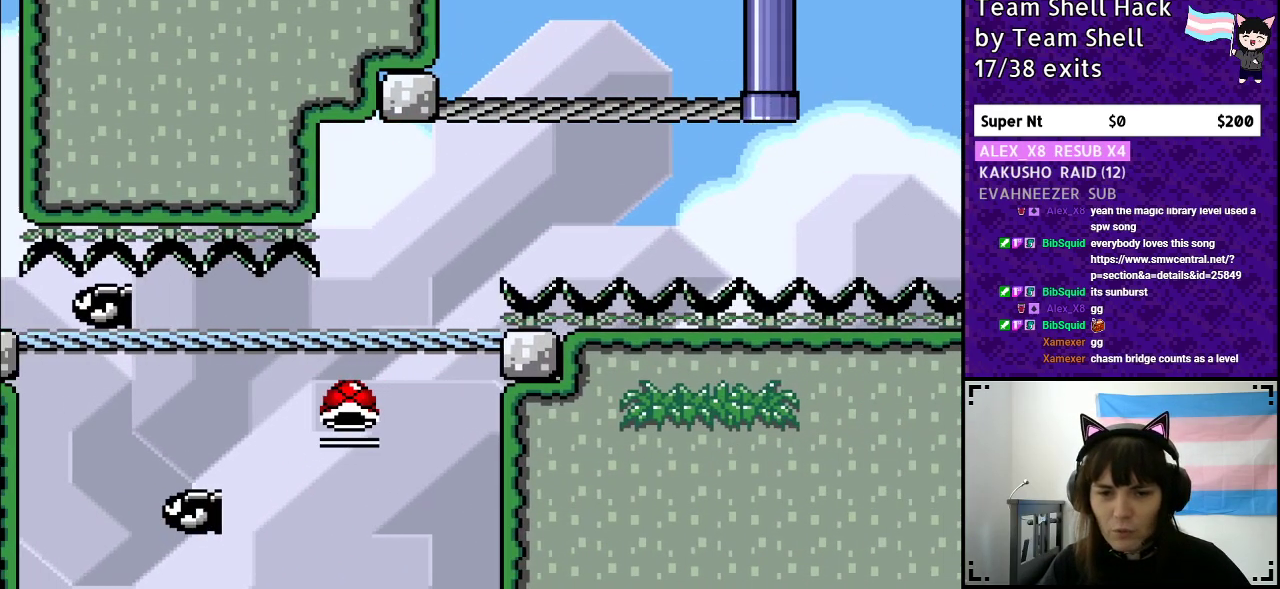
{"buttons": ["Y"], "events": [[183, "B", "up"]]}
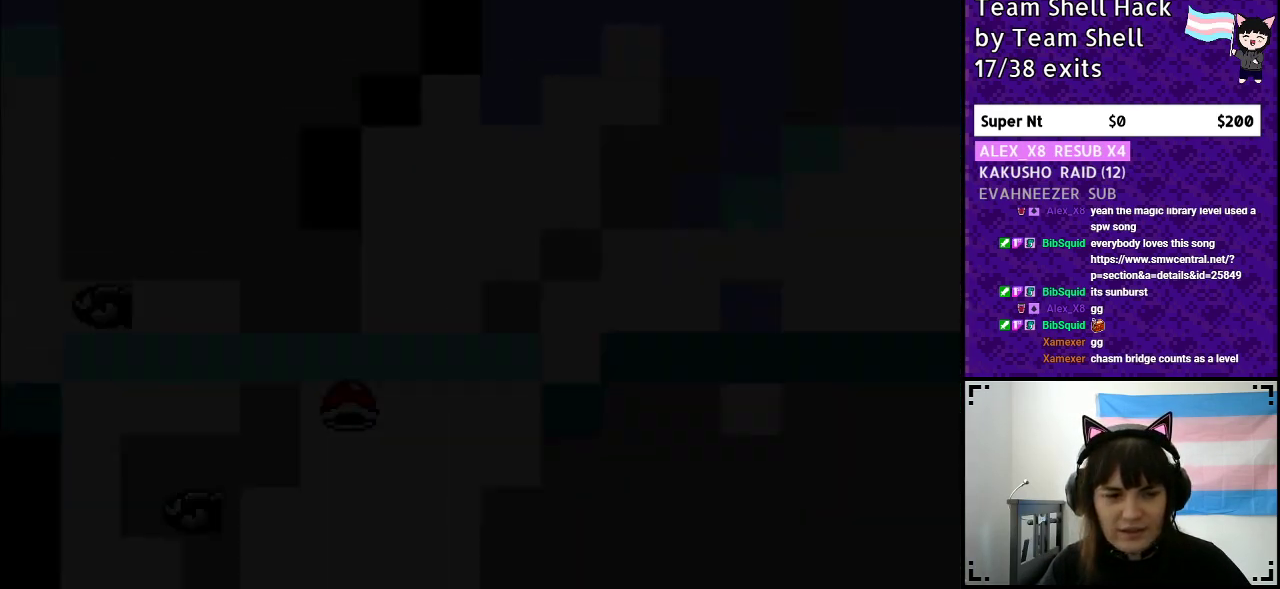
{"buttons": ["Y"], "events": []}
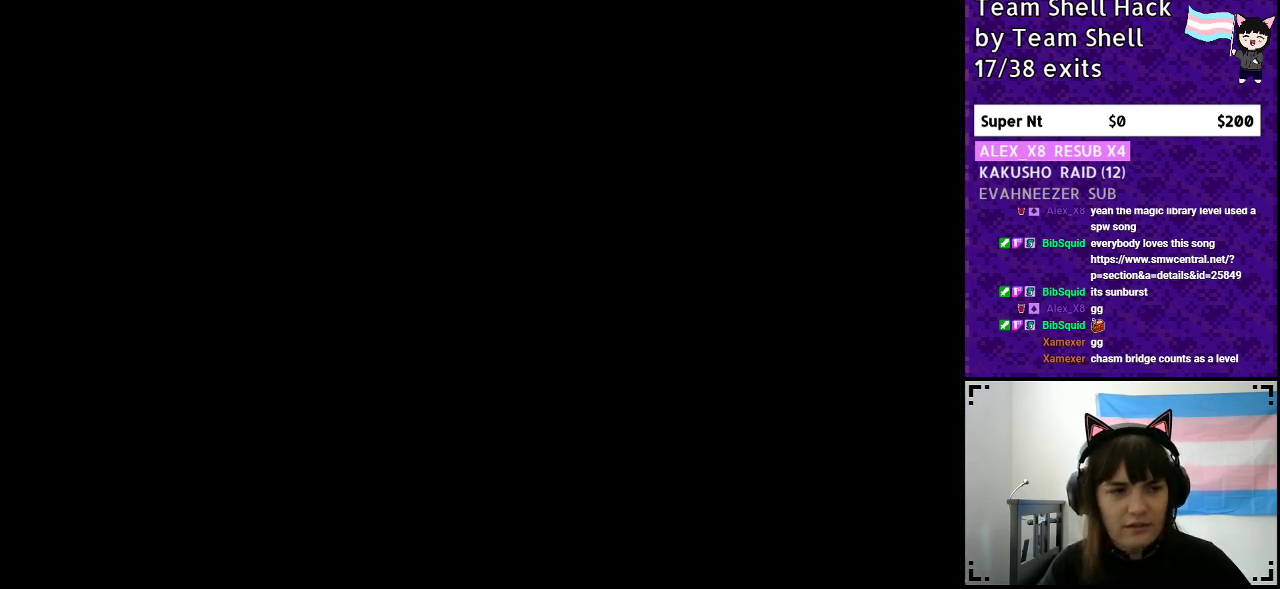
{"buttons": ["Y", "DPAD_RIGHT"], "events": [[467, "DPAD_RIGHT", "down"]]}
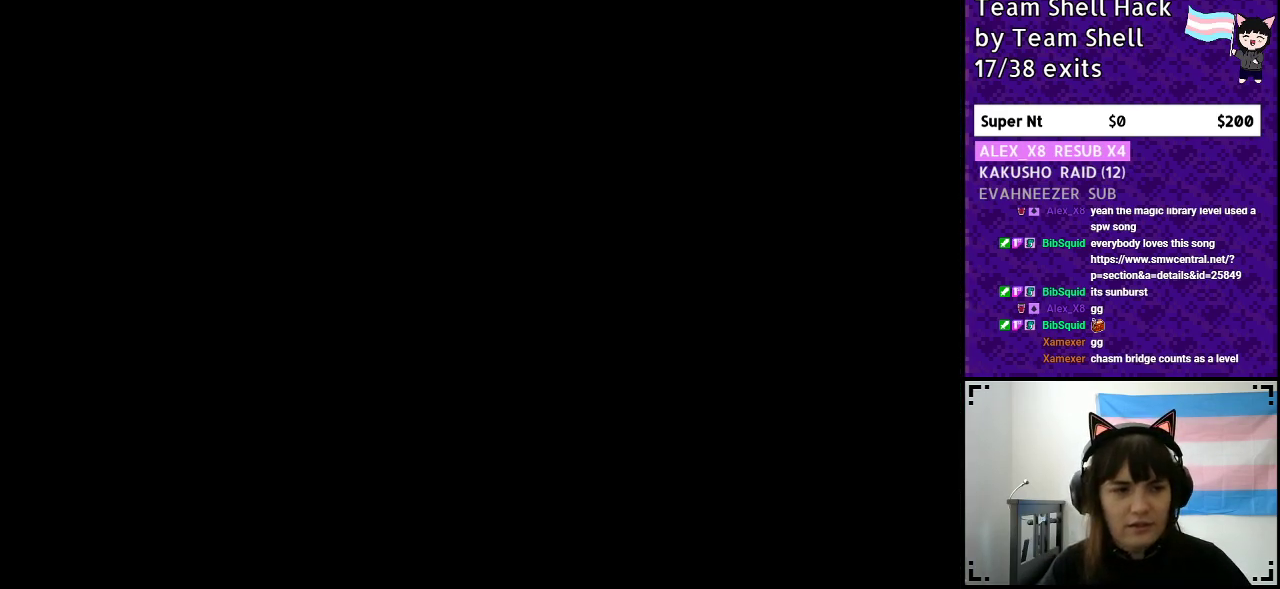
{"buttons": ["Y", "DPAD_RIGHT"], "events": []}
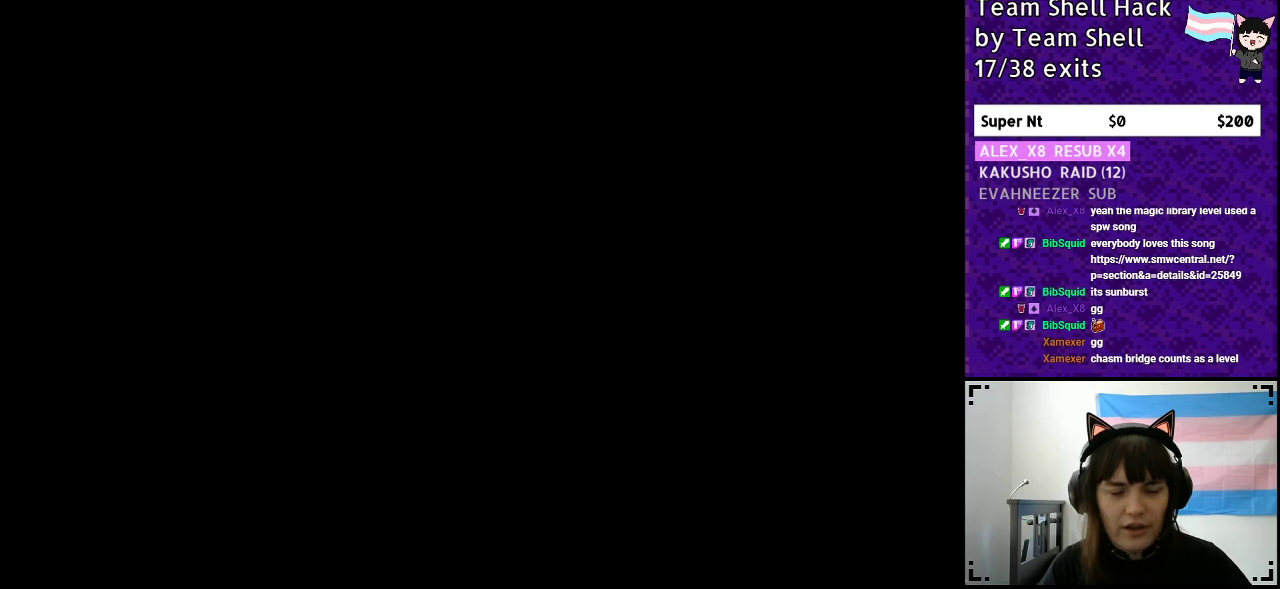
{"buttons": ["Y", "DPAD_RIGHT"], "events": []}
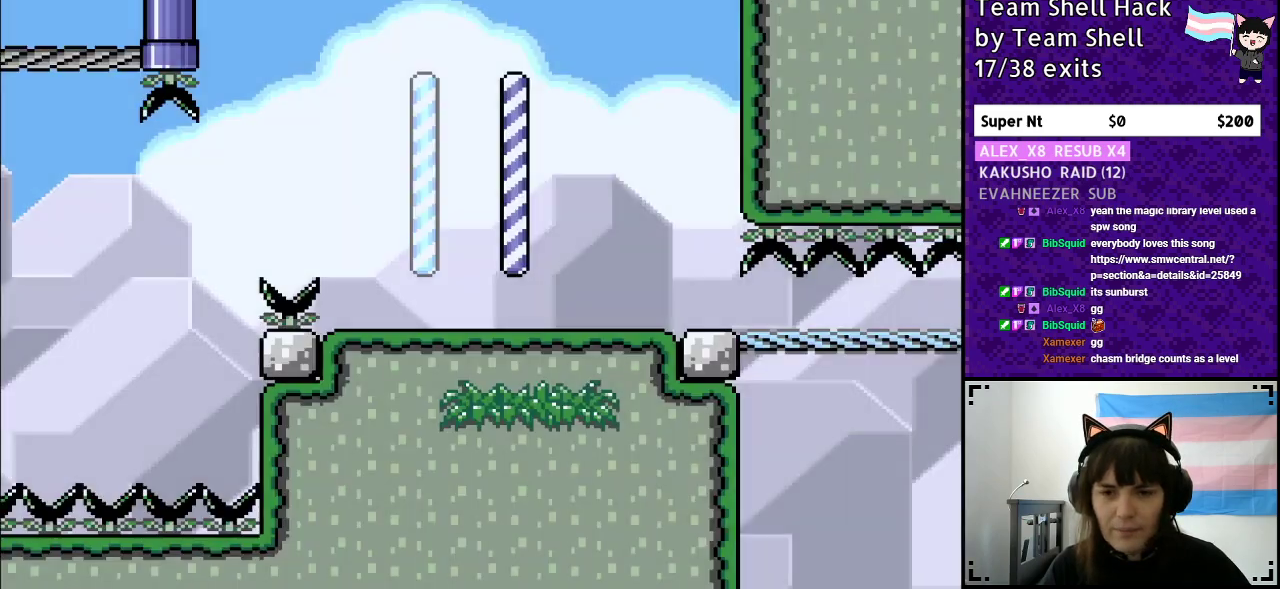
{"buttons": ["Y", "DPAD_RIGHT"], "events": []}
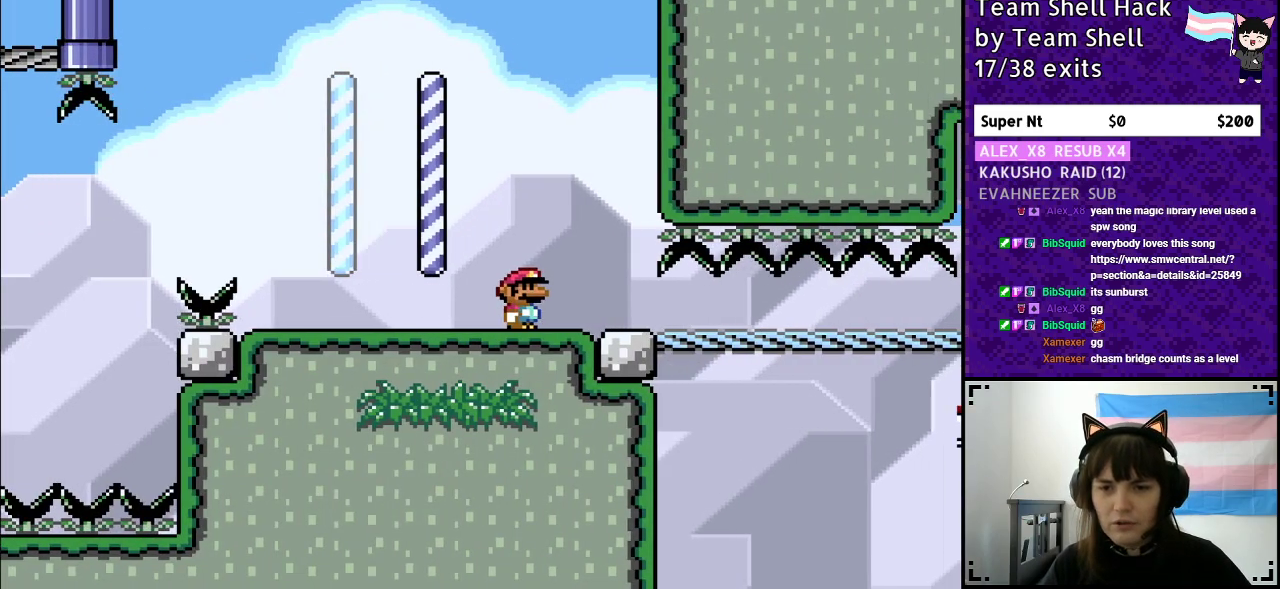
{"buttons": ["Y", "DPAD_RIGHT"], "events": []}
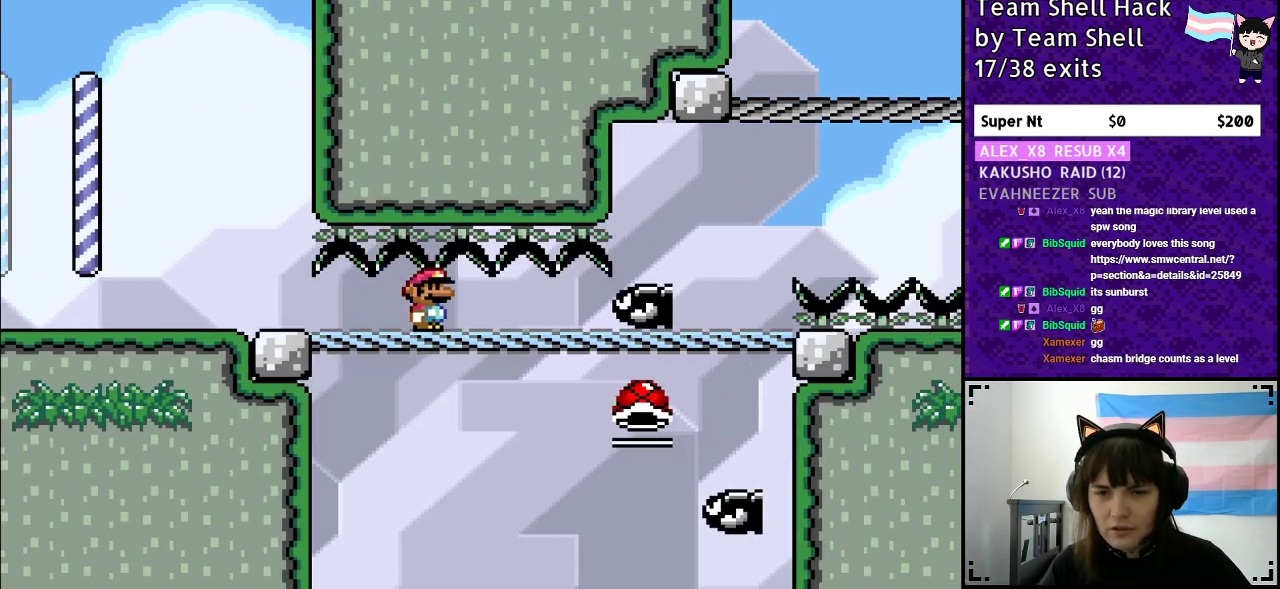
{"buttons": ["B", "Y"], "events": [[67, "DPAD_DOWN", "down"], [200, "DPAD_DOWN", "up"], [217, "B", "down"], [283, "DPAD_RIGHT", "up"]]}
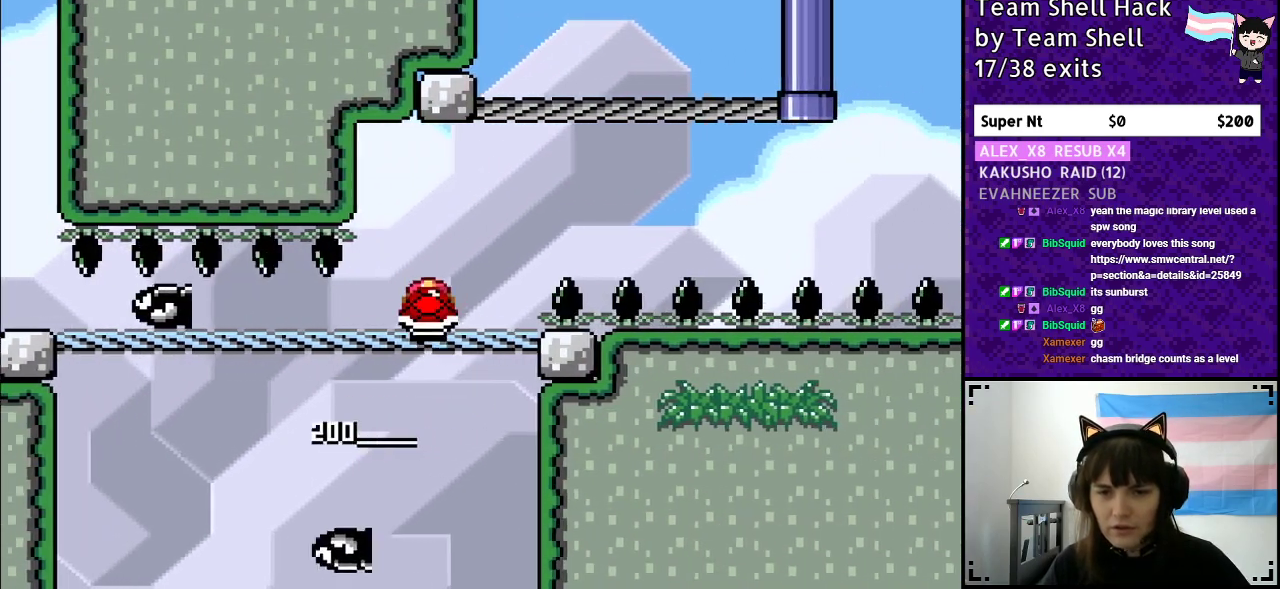
{"buttons": ["Y"], "events": [[17, "DPAD_LEFT", "down"], [150, "DPAD_LEFT", "up"], [200, "B", "up"]]}
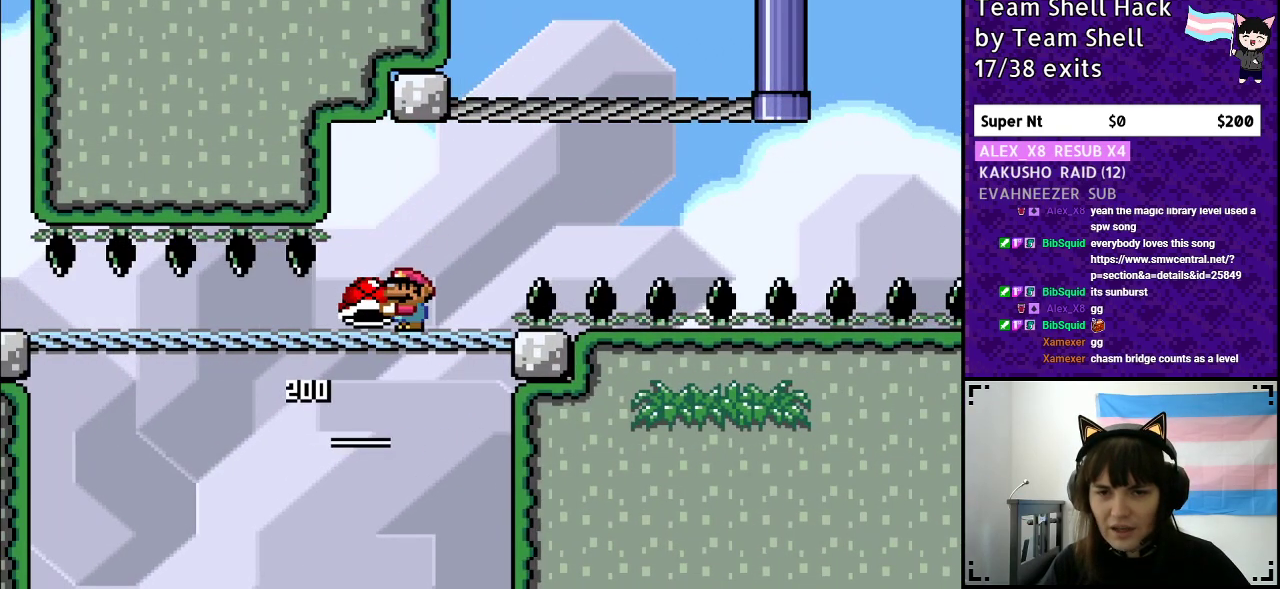
{"buttons": ["B", "Y"], "events": [[50, "DPAD_RIGHT", "down"], [250, "B", "down"], [300, "DPAD_RIGHT", "up"]]}